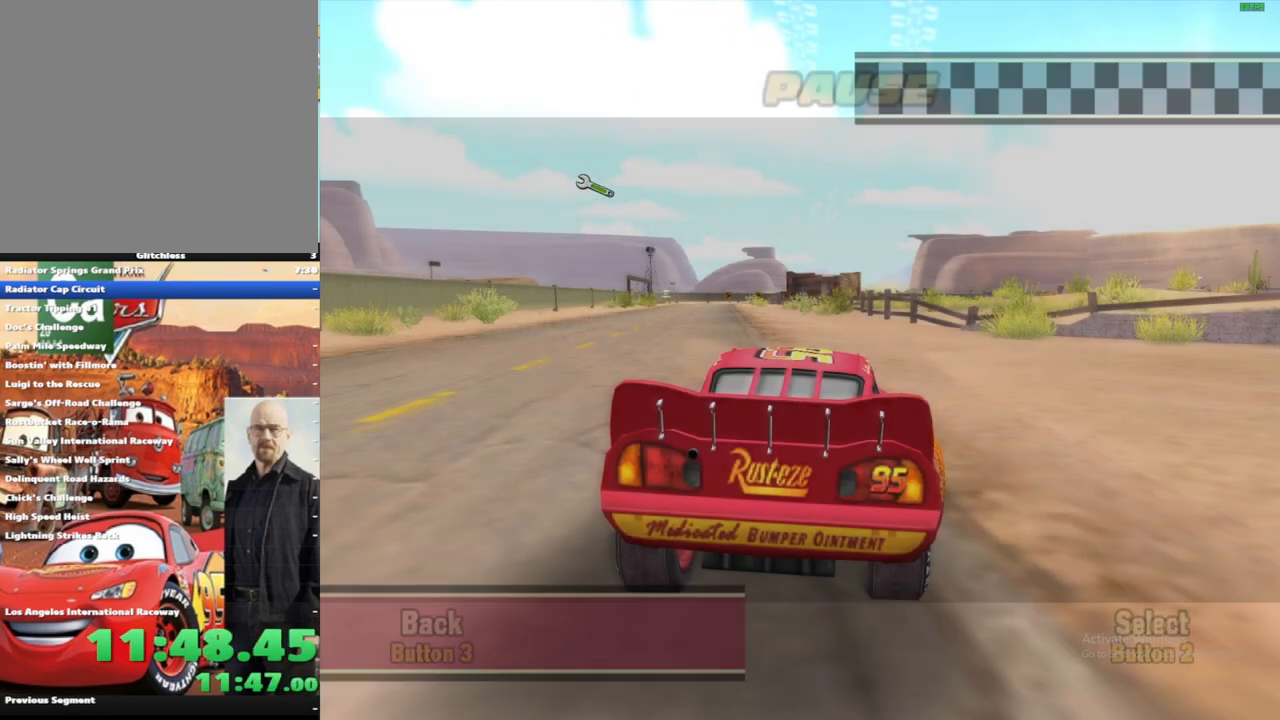
Gameplay with a controller (Xbox layout); each line is a JSON object with the inputs held at the frame after it (dt_ms = milliseconds from this image to that frame). "events" lists button and stick changes between this image and that frame as [ms after this image, input, new state], when the widget could be followed in between. Not read: L3 R3.
{"dt_ms": 500, "buttons": ["A"], "left_stick": "center", "right_stick": "center", "events": [[200, "left_stick", "right"], [250, "A", "down"], [450, "left_stick", "center"]]}
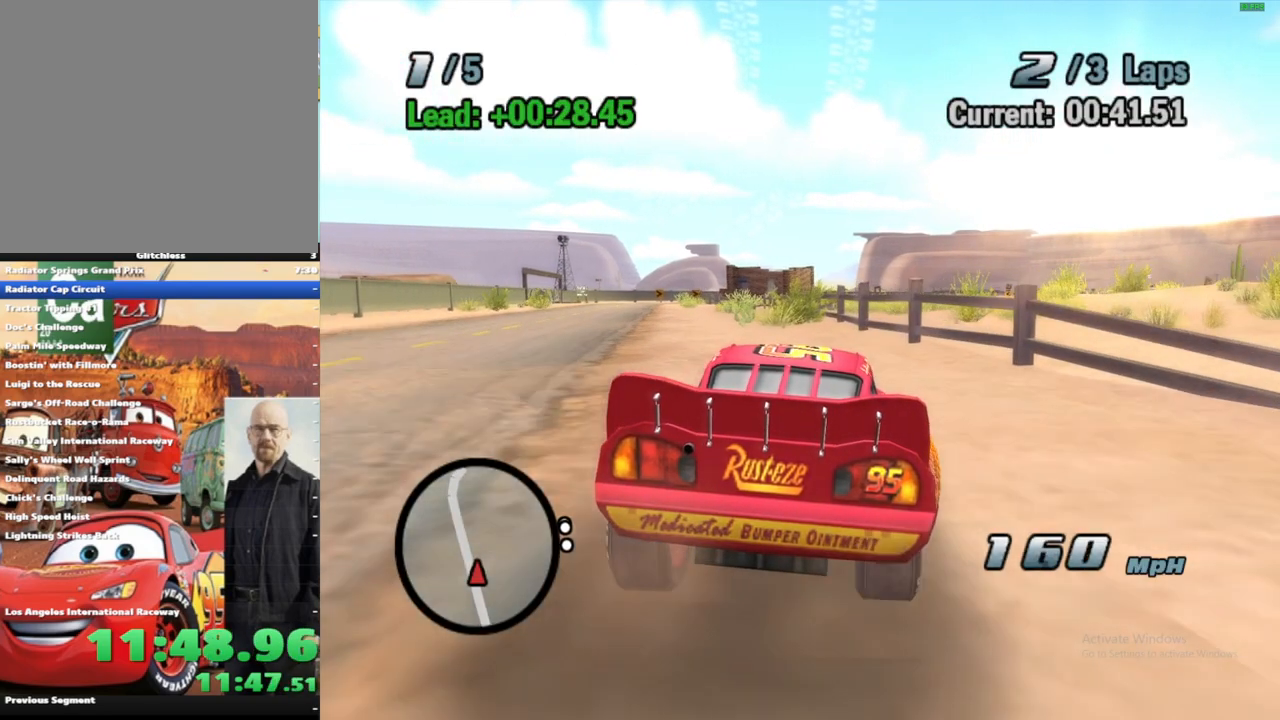
{"dt_ms": 500, "buttons": ["A", "L2"], "left_stick": "center", "right_stick": "center", "events": [[67, "left_stick", "left"], [217, "left_stick", "center"], [450, "L2", "down"]]}
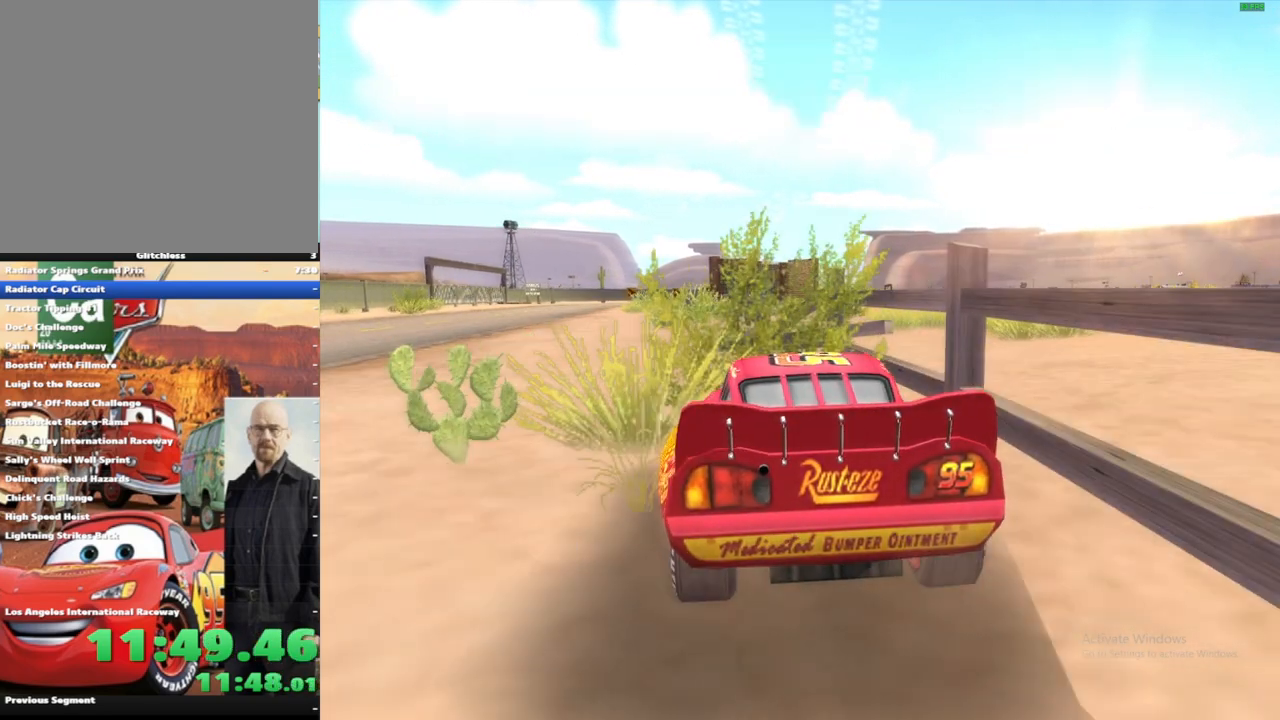
{"dt_ms": 500, "buttons": ["A", "R1"], "left_stick": "right", "right_stick": "center", "events": [[50, "L2", "up"], [333, "left_stick", "right"], [350, "R1", "down"]]}
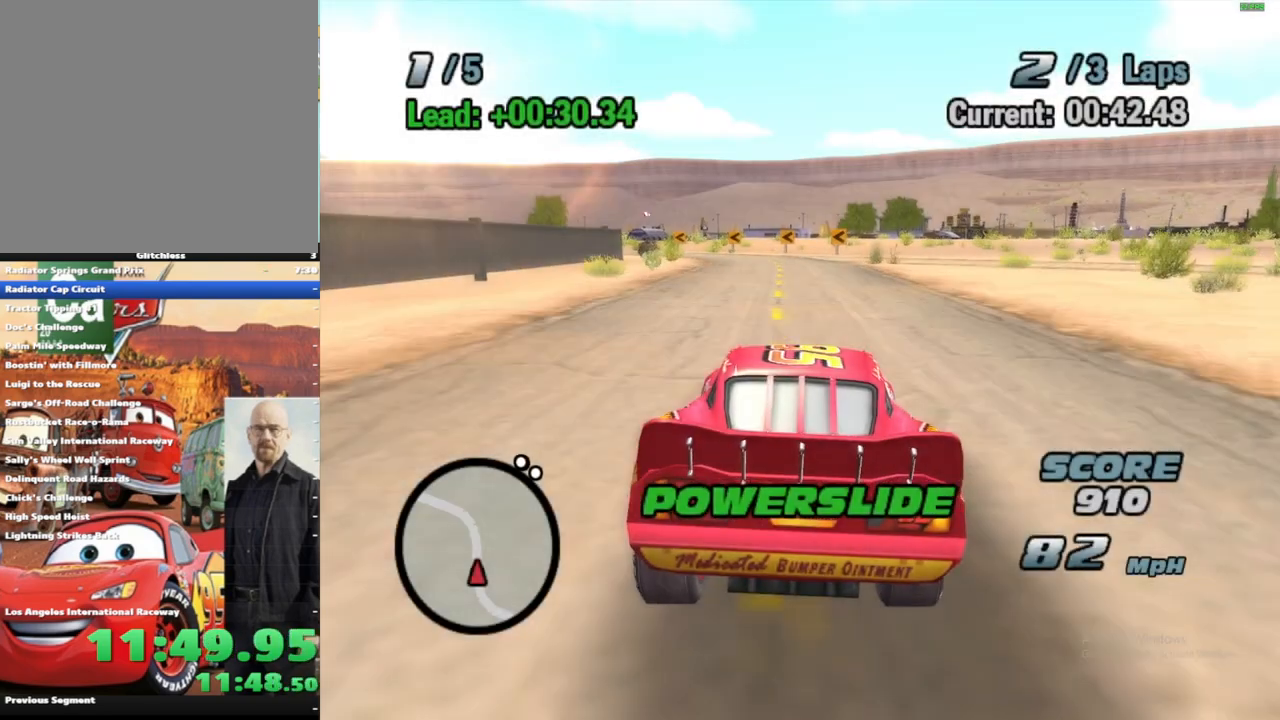
{"dt_ms": 500, "buttons": ["A", "R1"], "left_stick": "left", "right_stick": "center", "events": [[183, "left_stick", "center"], [233, "R1", "up"], [250, "left_stick", "left"], [467, "R1", "down"]]}
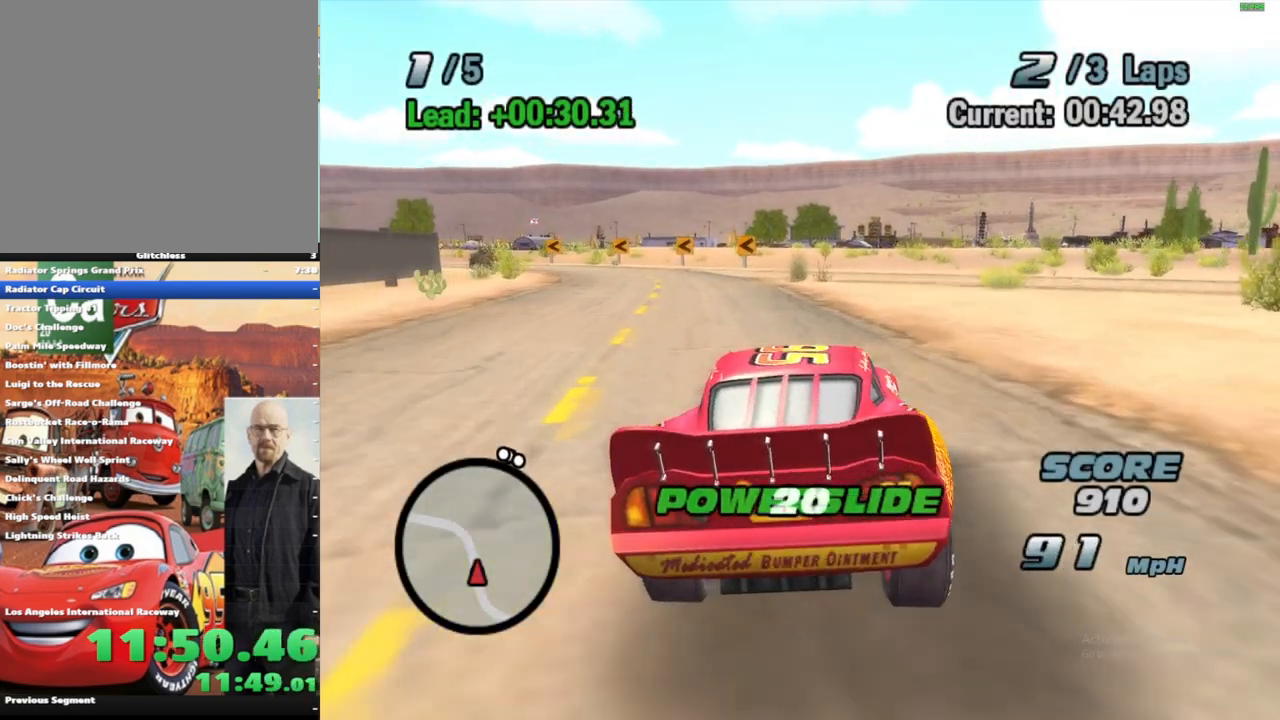
{"dt_ms": 500, "buttons": ["A"], "left_stick": "left", "right_stick": "center", "events": [[133, "left_stick", "center"], [167, "R1", "up"], [400, "left_stick", "left"]]}
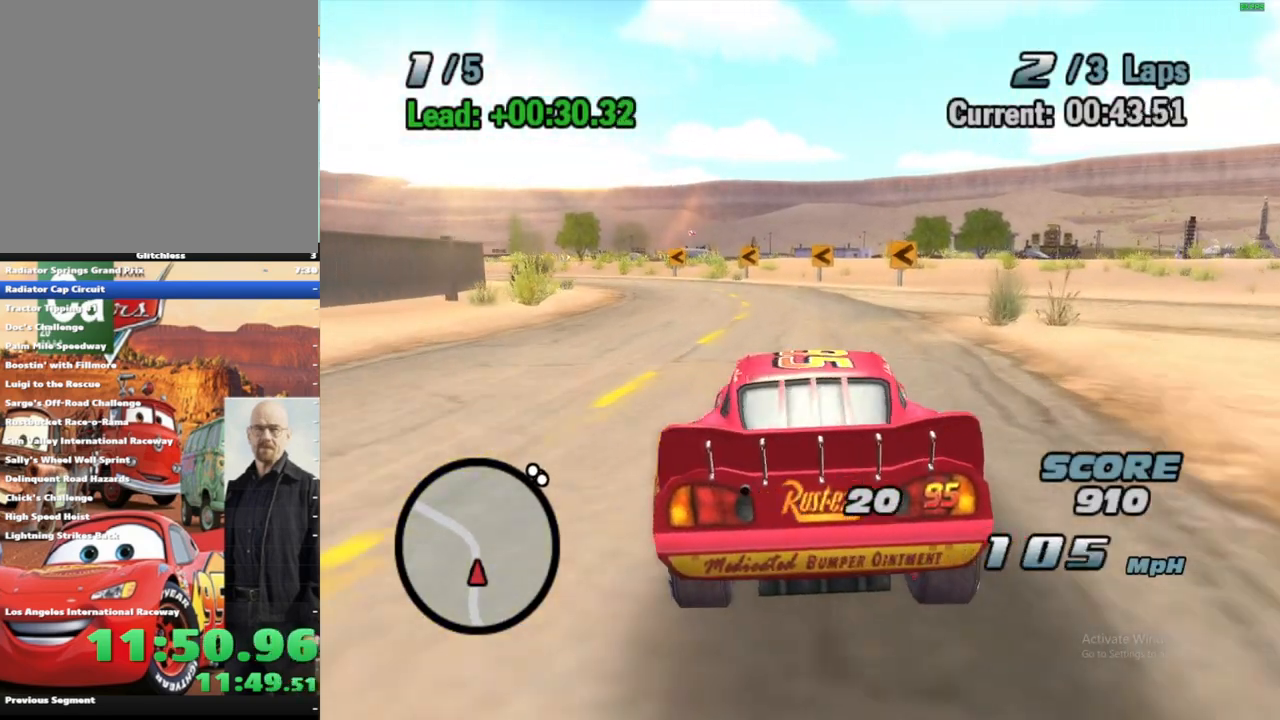
{"dt_ms": 500, "buttons": ["A"], "left_stick": "left", "right_stick": "center", "events": [[33, "R1", "down"], [200, "left_stick", "center"], [250, "R1", "up"], [450, "left_stick", "left"]]}
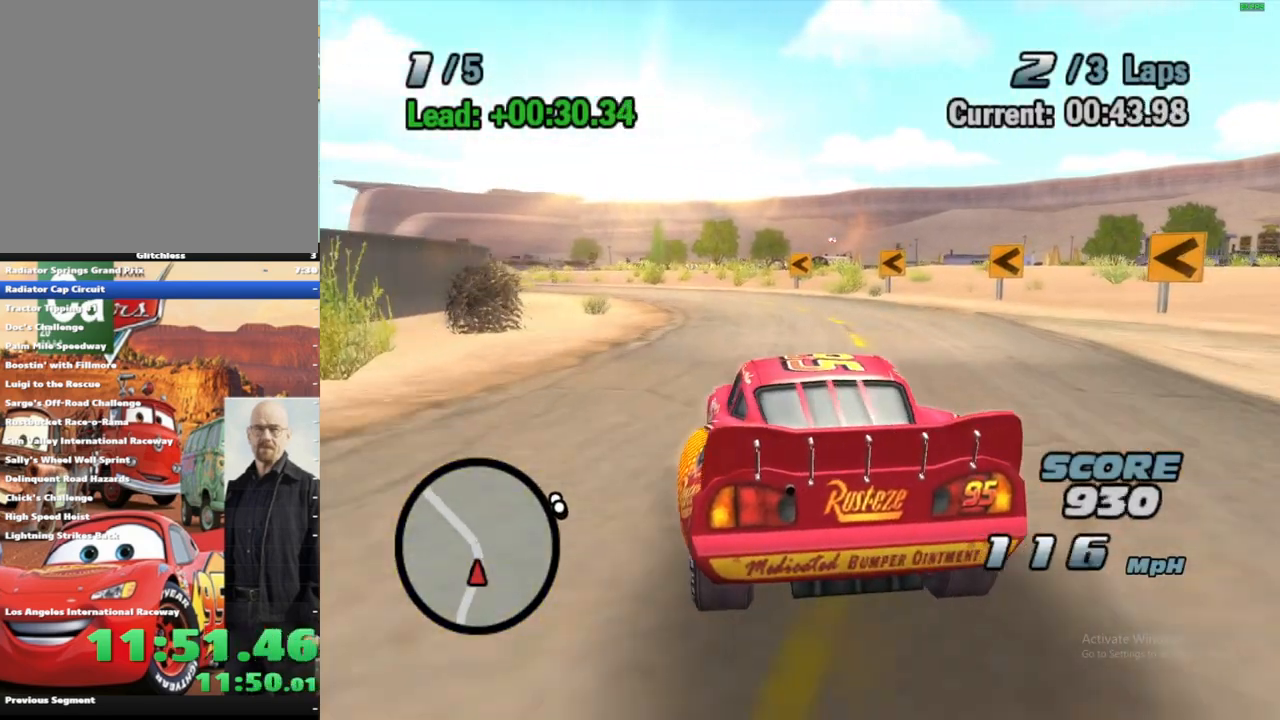
{"dt_ms": 500, "buttons": ["A"], "left_stick": "center", "right_stick": "center", "events": [[67, "R1", "down"], [317, "left_stick", "center"], [333, "R1", "up"]]}
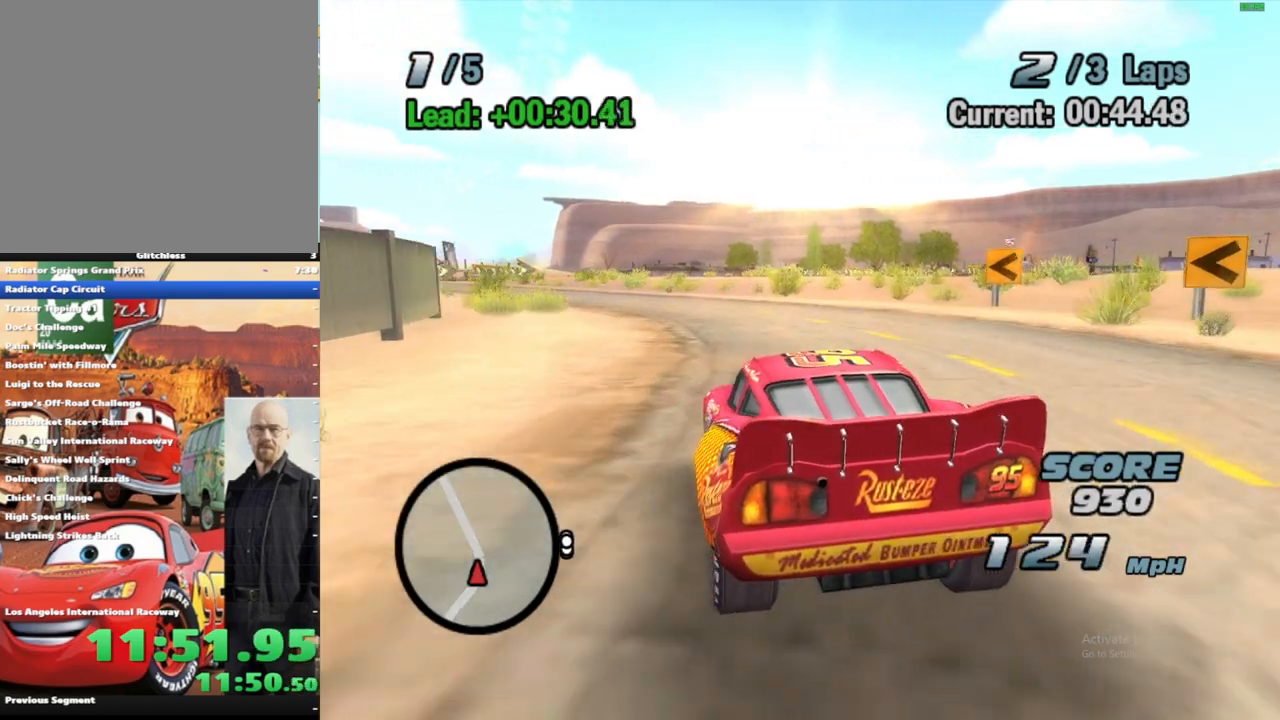
{"dt_ms": 500, "buttons": ["A"], "left_stick": "center", "right_stick": "center", "events": [[33, "left_stick", "left"], [233, "R1", "down"], [367, "left_stick", "center"], [433, "R1", "up"]]}
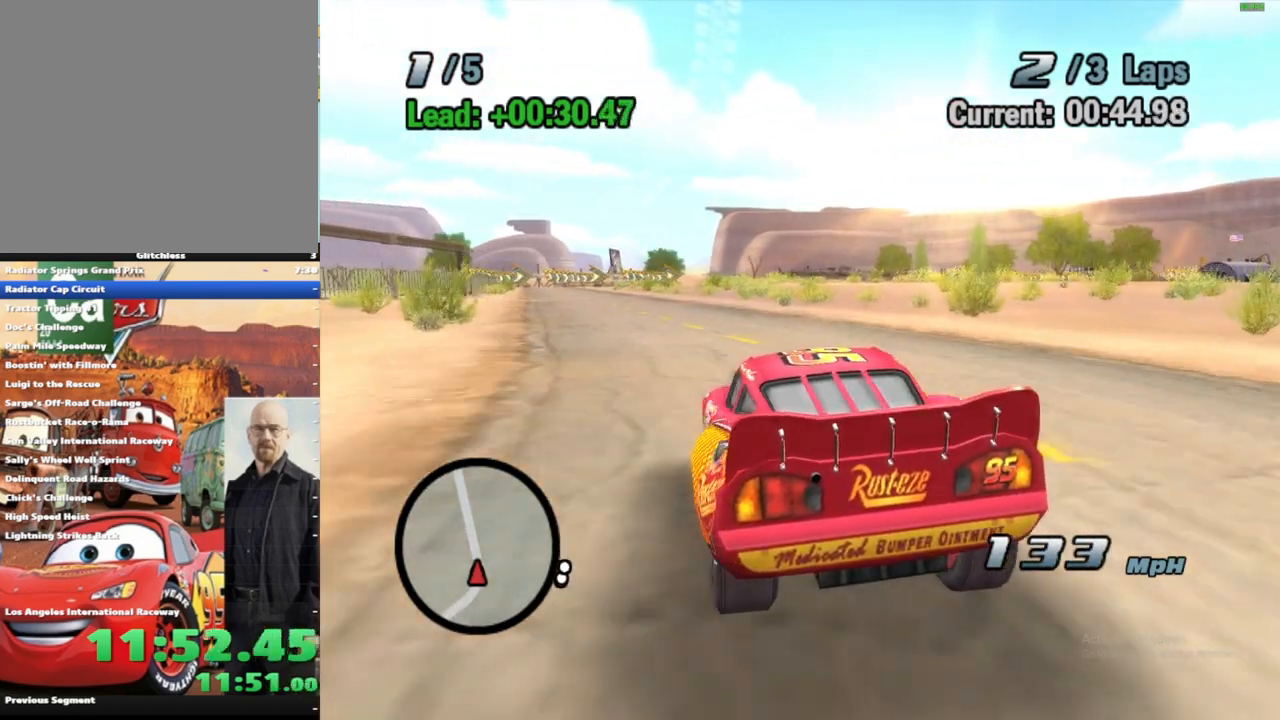
{"dt_ms": 500, "buttons": ["A", "R1"], "left_stick": "center", "right_stick": "center", "events": [[283, "left_stick", "left"], [450, "R1", "down"], [483, "left_stick", "center"]]}
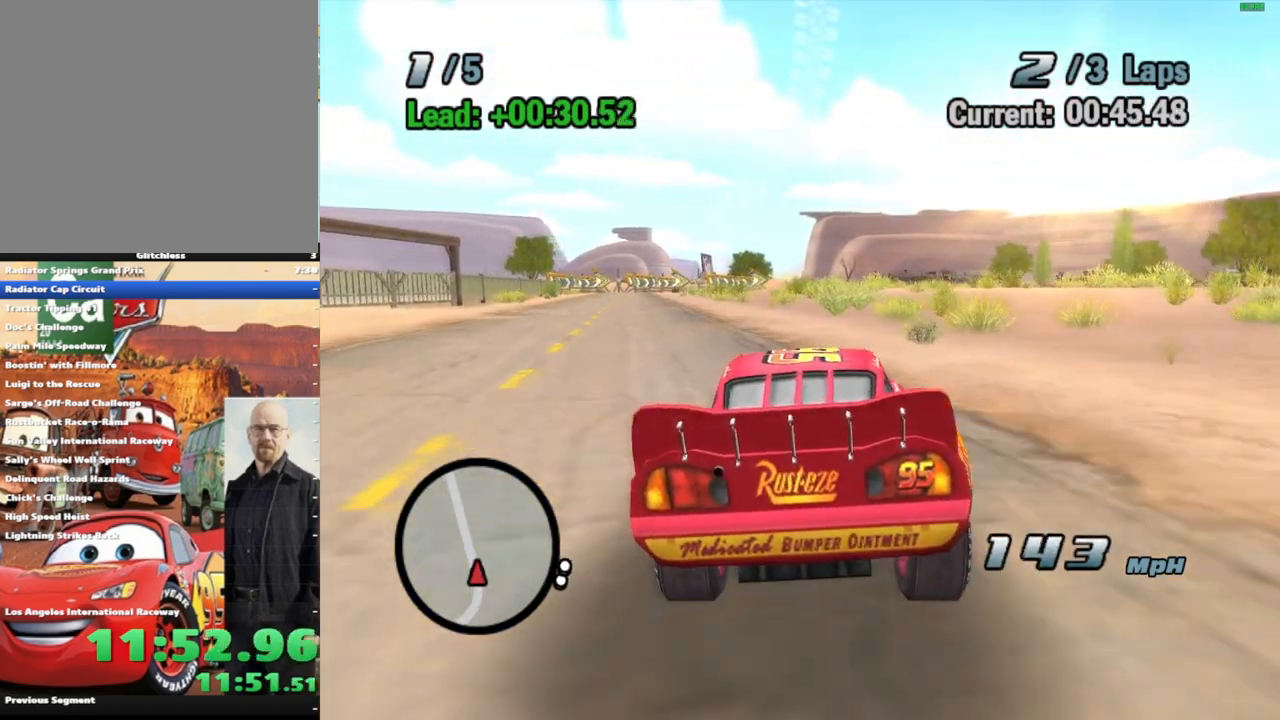
{"dt_ms": 500, "buttons": ["A"], "left_stick": "center", "right_stick": "center", "events": [[117, "R1", "up"]]}
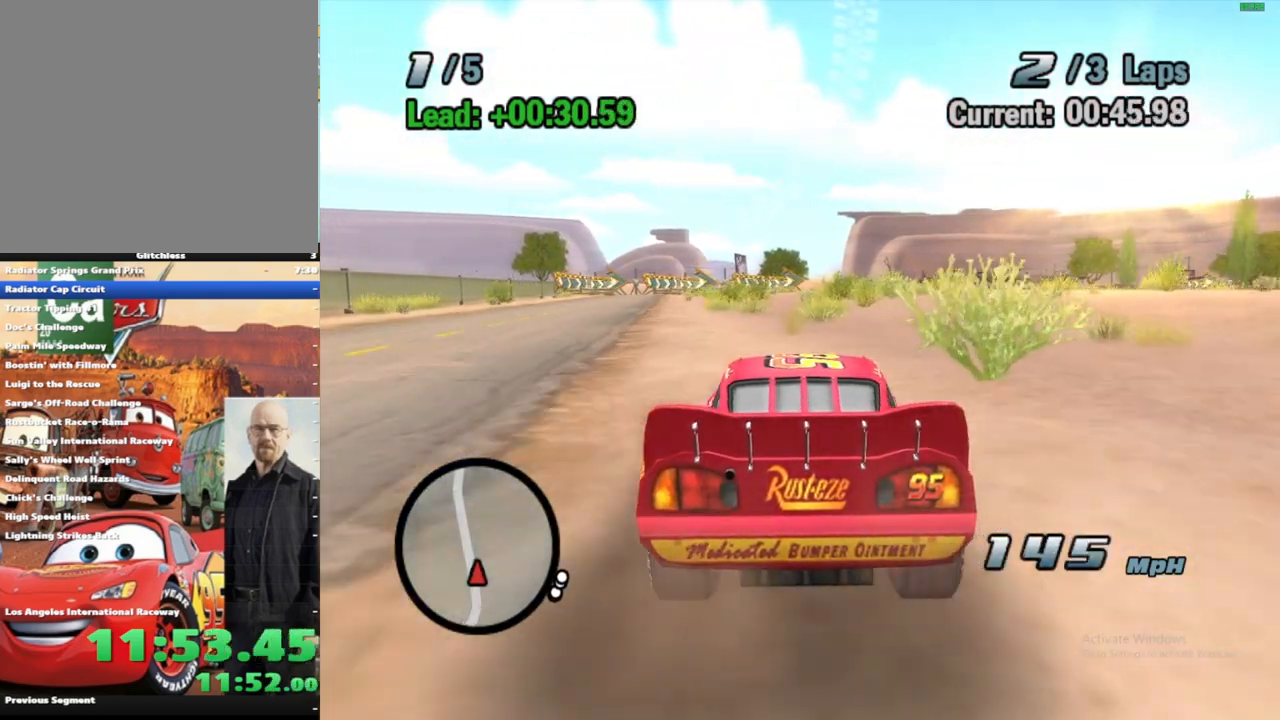
{"dt_ms": 500, "buttons": ["A"], "left_stick": "center", "right_stick": "center", "events": []}
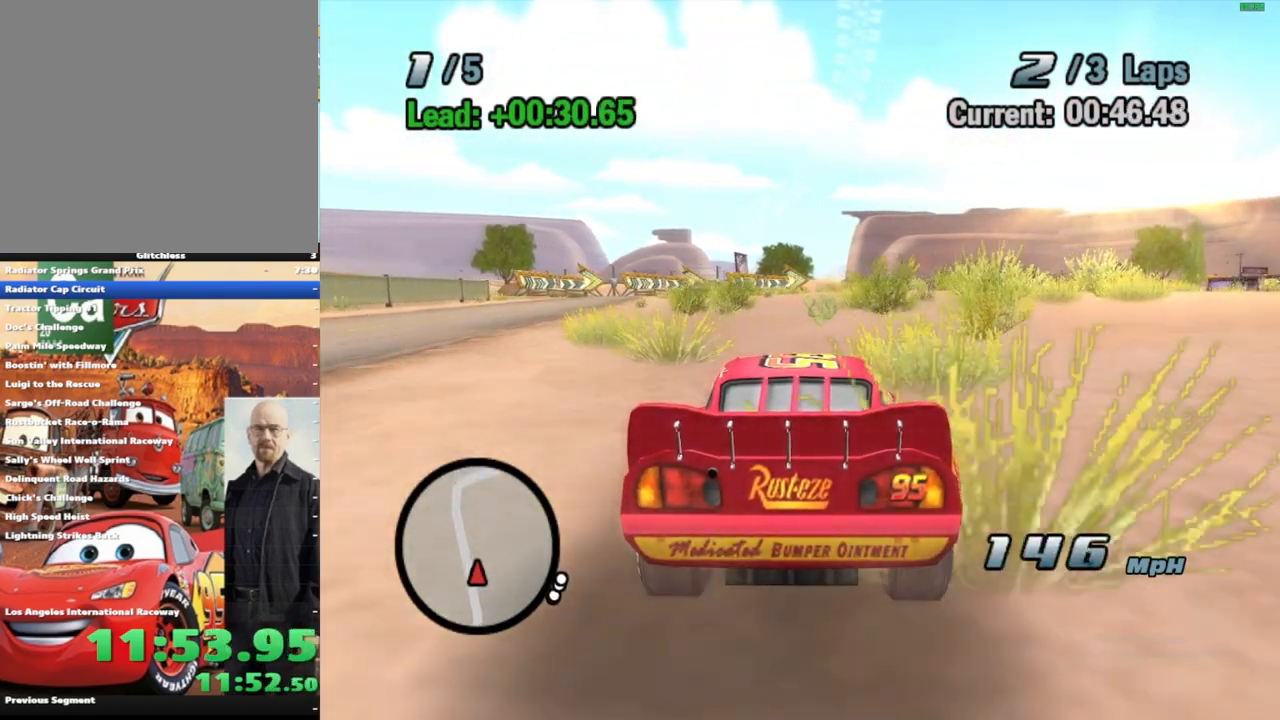
{"dt_ms": 500, "buttons": ["A"], "left_stick": "center", "right_stick": "center", "events": []}
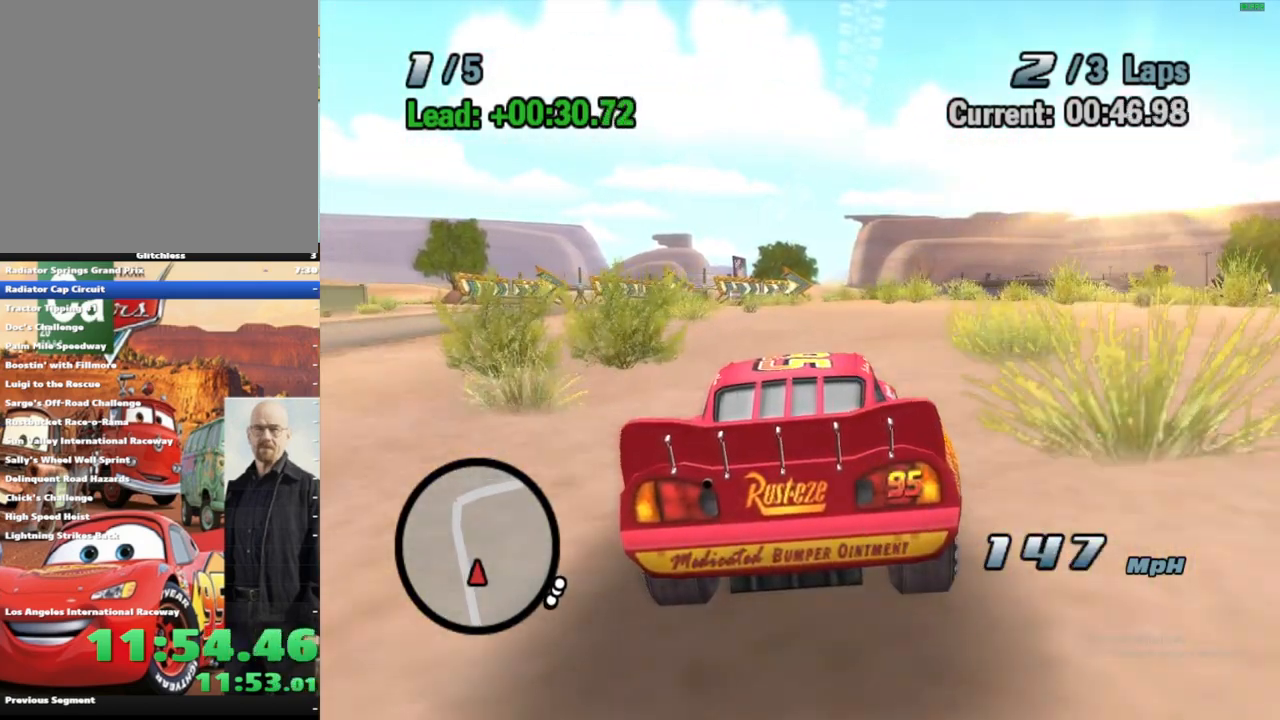
{"dt_ms": 500, "buttons": ["A"], "left_stick": "center", "right_stick": "center", "events": [[333, "L2", "down"], [433, "L2", "up"]]}
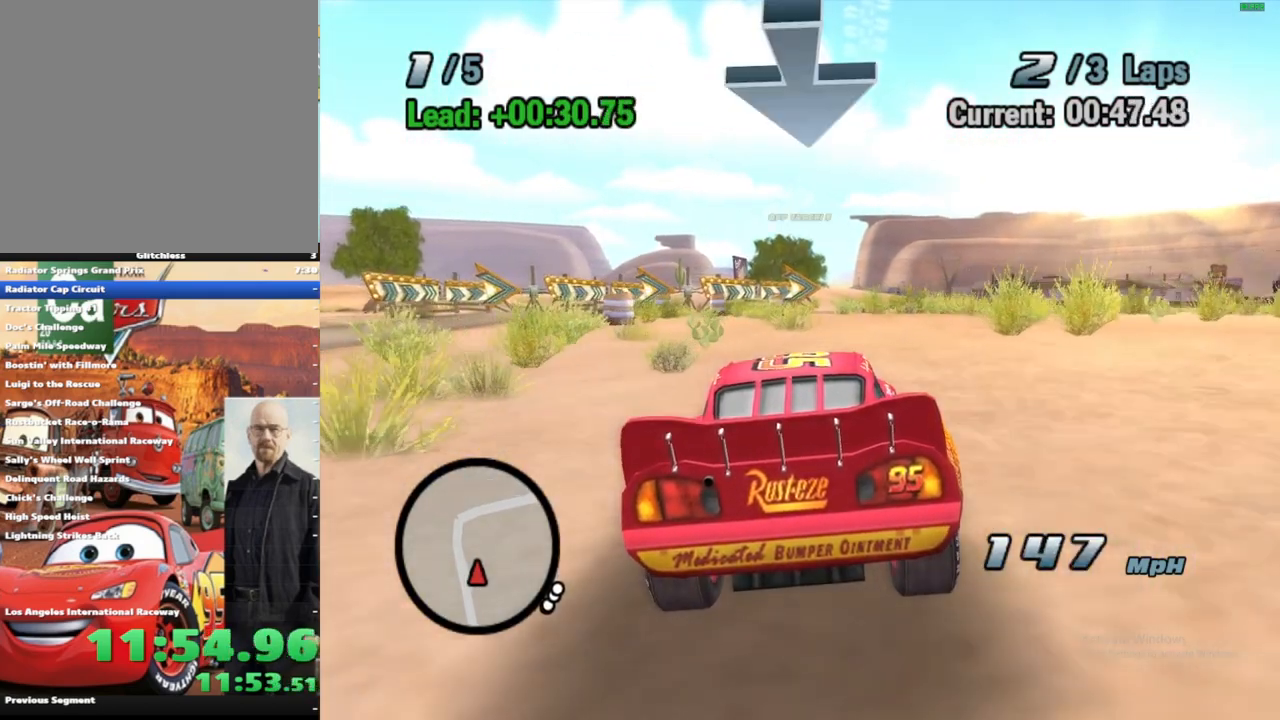
{"dt_ms": 500, "buttons": ["A", "R1"], "left_stick": "right", "right_stick": "center", "events": [[117, "L2", "down"], [200, "L2", "up"], [300, "left_stick", "right"], [383, "R1", "down"]]}
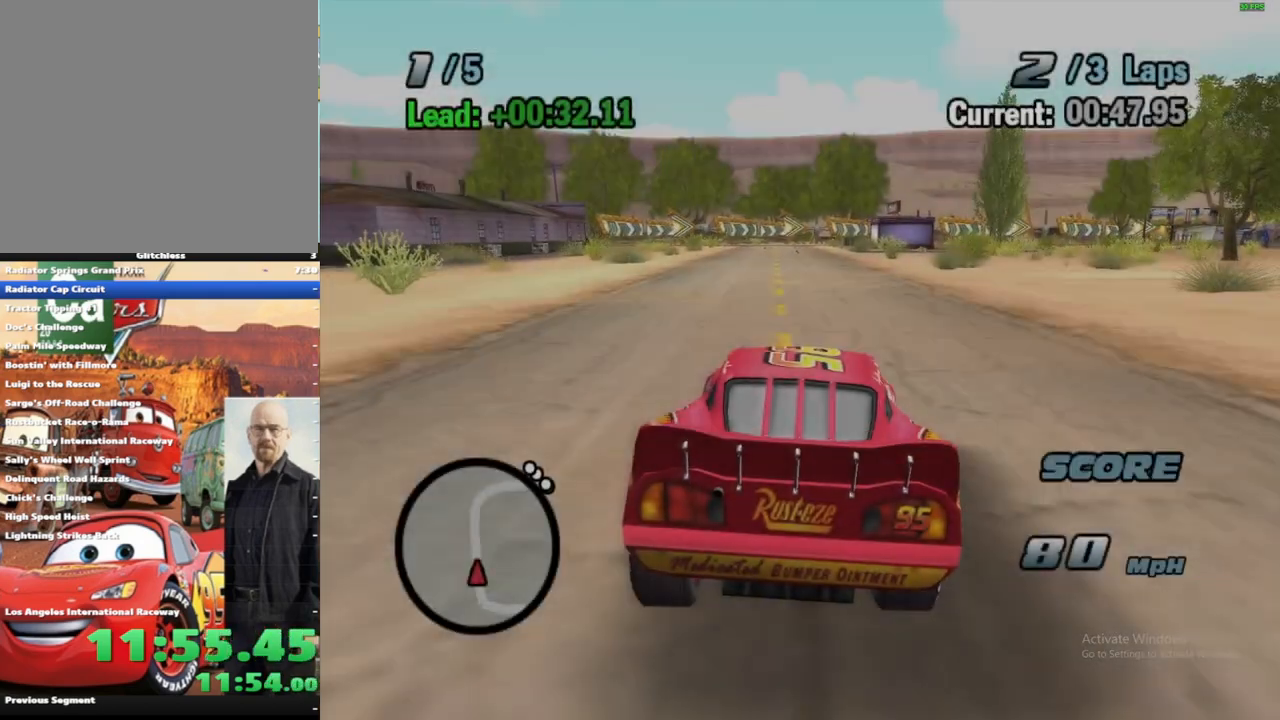
{"dt_ms": 1000, "buttons": ["A", "L2", "R1"], "left_stick": "right", "right_stick": "center", "events": [[733, "L2", "down"], [833, "L2", "up"], [983, "L2", "down"]]}
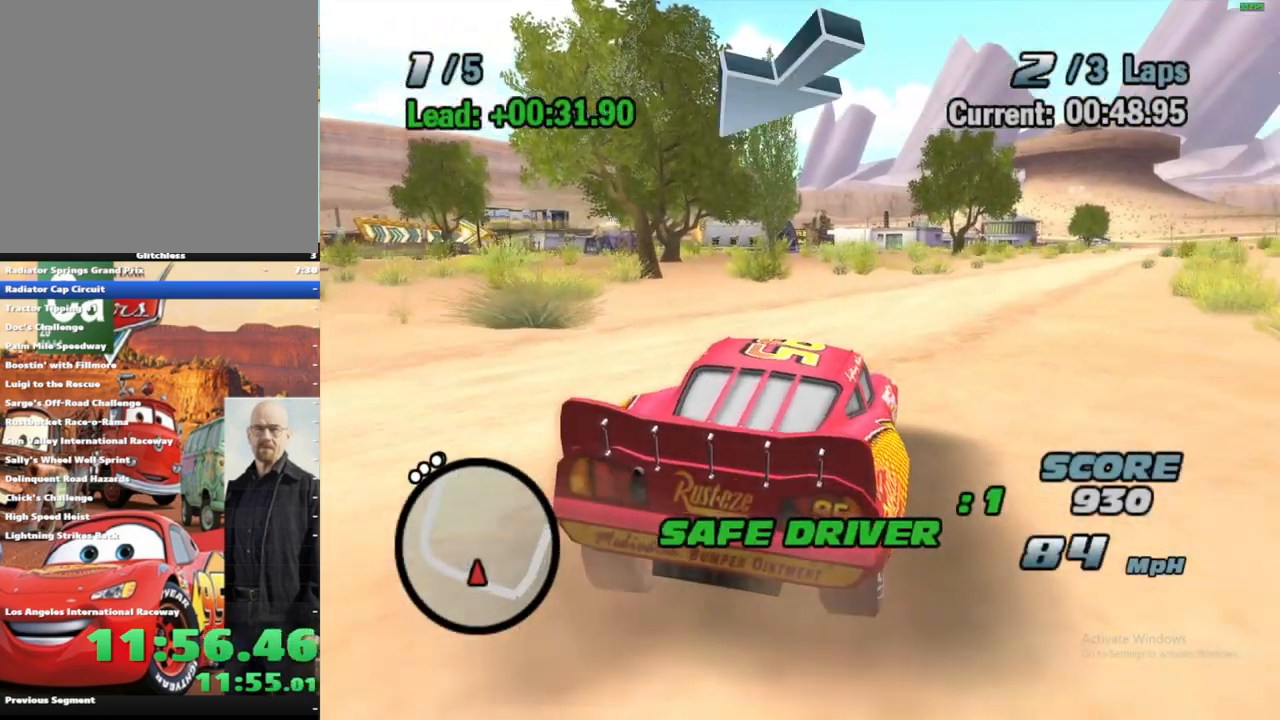
{"dt_ms": 500, "buttons": ["A", "R1"], "left_stick": "right", "right_stick": "center", "events": [[67, "L2", "up"]]}
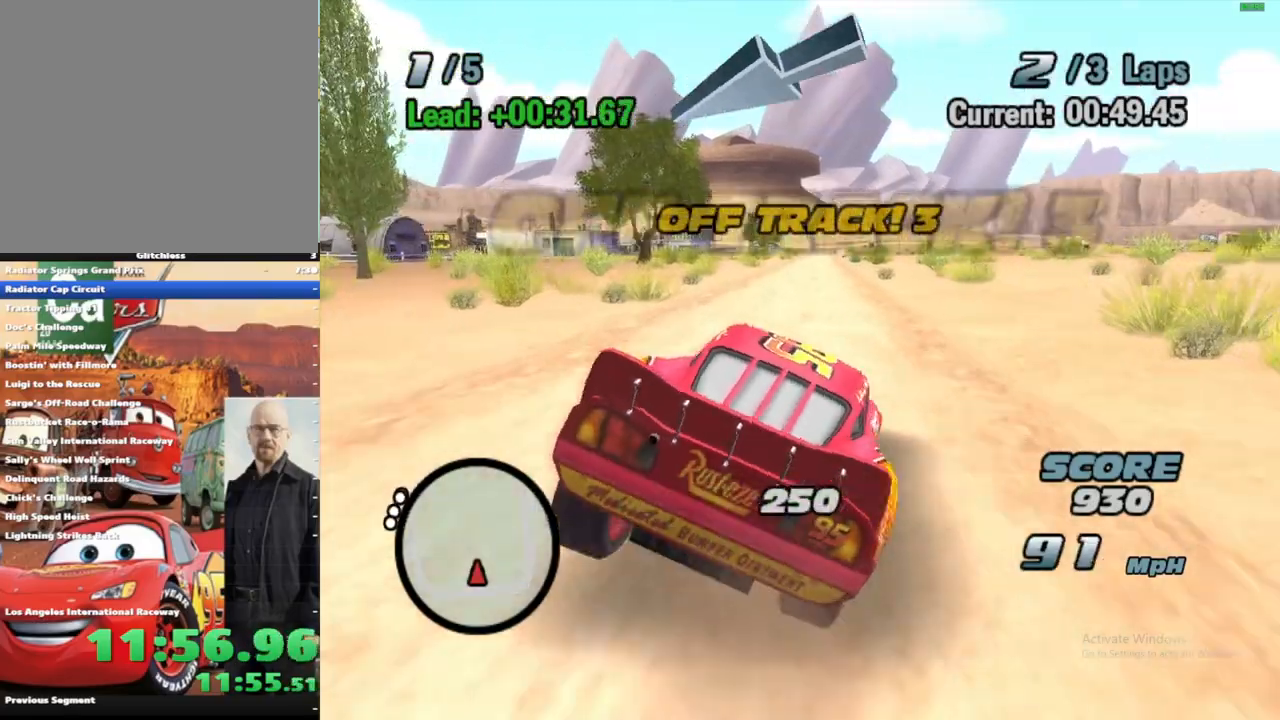
{"dt_ms": 500, "buttons": ["A", "R1"], "left_stick": "center", "right_stick": "center", "events": [[500, "left_stick", "center"]]}
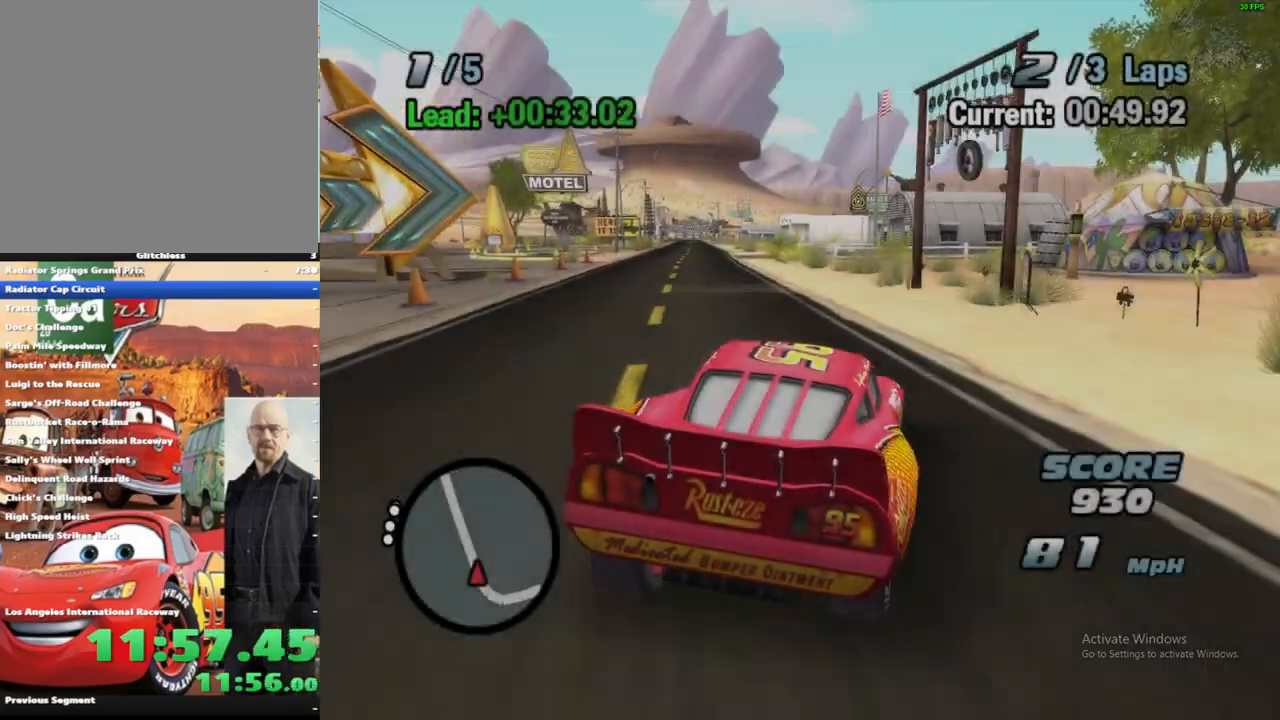
{"dt_ms": 500, "buttons": ["A", "R1"], "left_stick": "left", "right_stick": "center", "events": [[17, "left_stick", "left"], [33, "R1", "up"], [333, "R1", "down"]]}
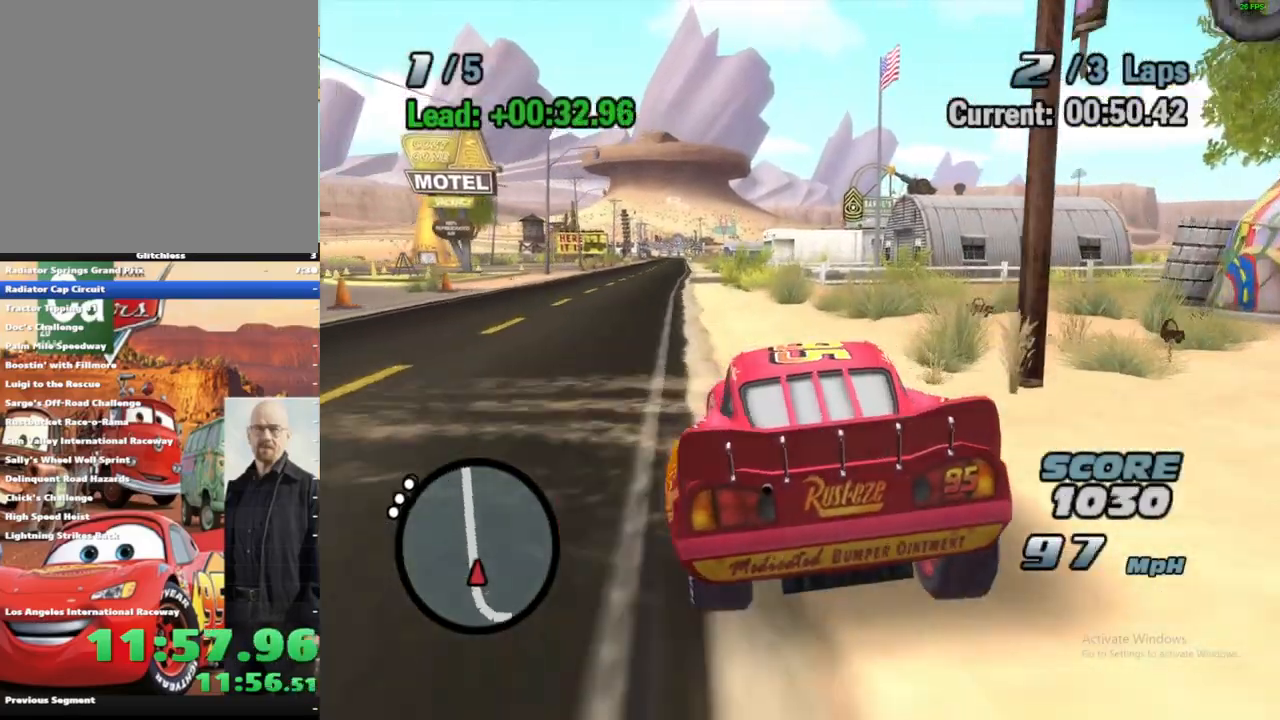
{"dt_ms": 500, "buttons": ["A", "R1"], "left_stick": "right", "right_stick": "center", "events": [[117, "R1", "up"], [117, "left_stick", "center"], [283, "left_stick", "right"], [333, "R1", "down"]]}
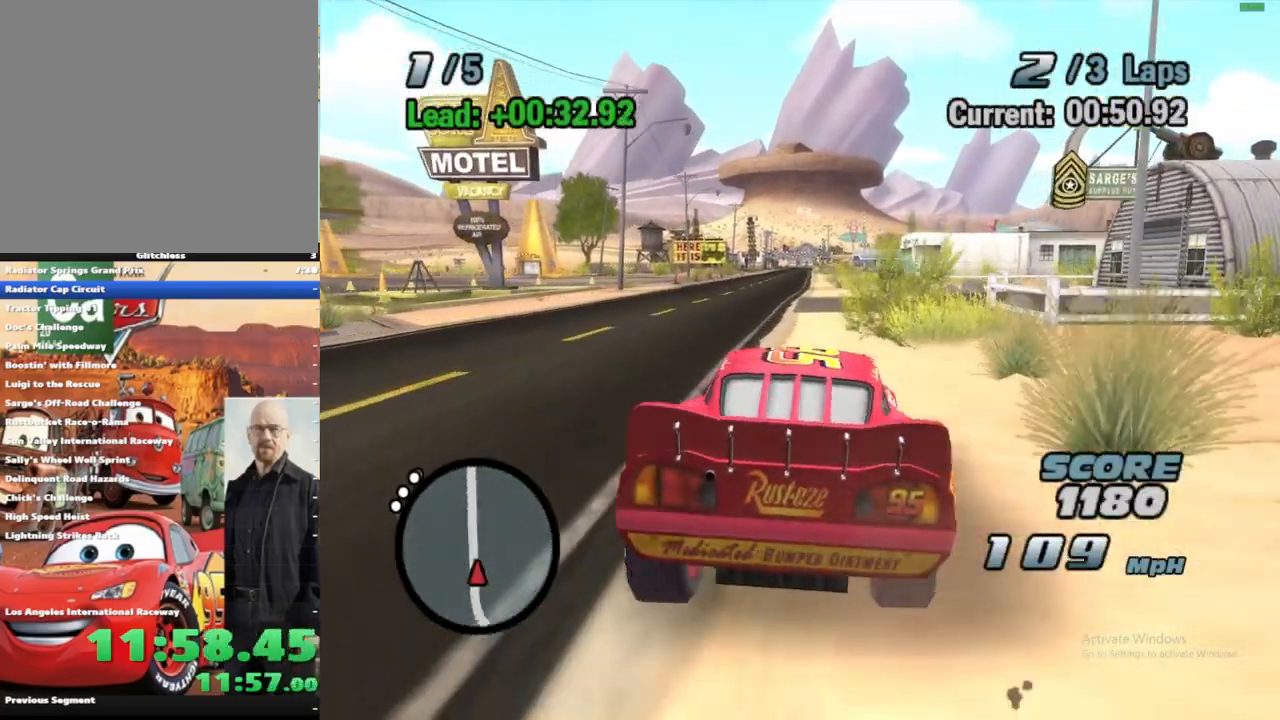
{"dt_ms": 500, "buttons": ["A"], "left_stick": "center", "right_stick": "center", "events": [[17, "left_stick", "center"], [83, "R1", "up"], [133, "left_stick", "left"], [317, "R1", "down"], [467, "R1", "up"], [467, "left_stick", "center"]]}
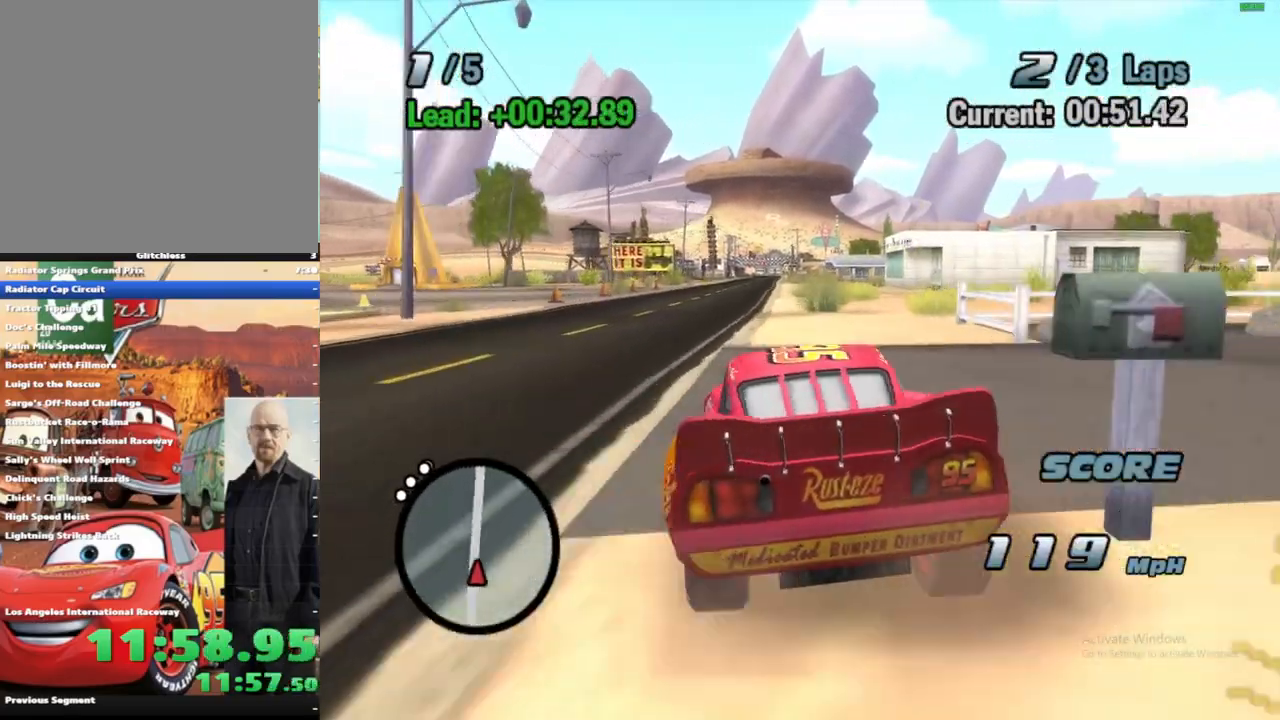
{"dt_ms": 500, "buttons": ["A", "R1"], "left_stick": "right", "right_stick": "center", "events": [[250, "left_stick", "right"], [317, "R1", "down"]]}
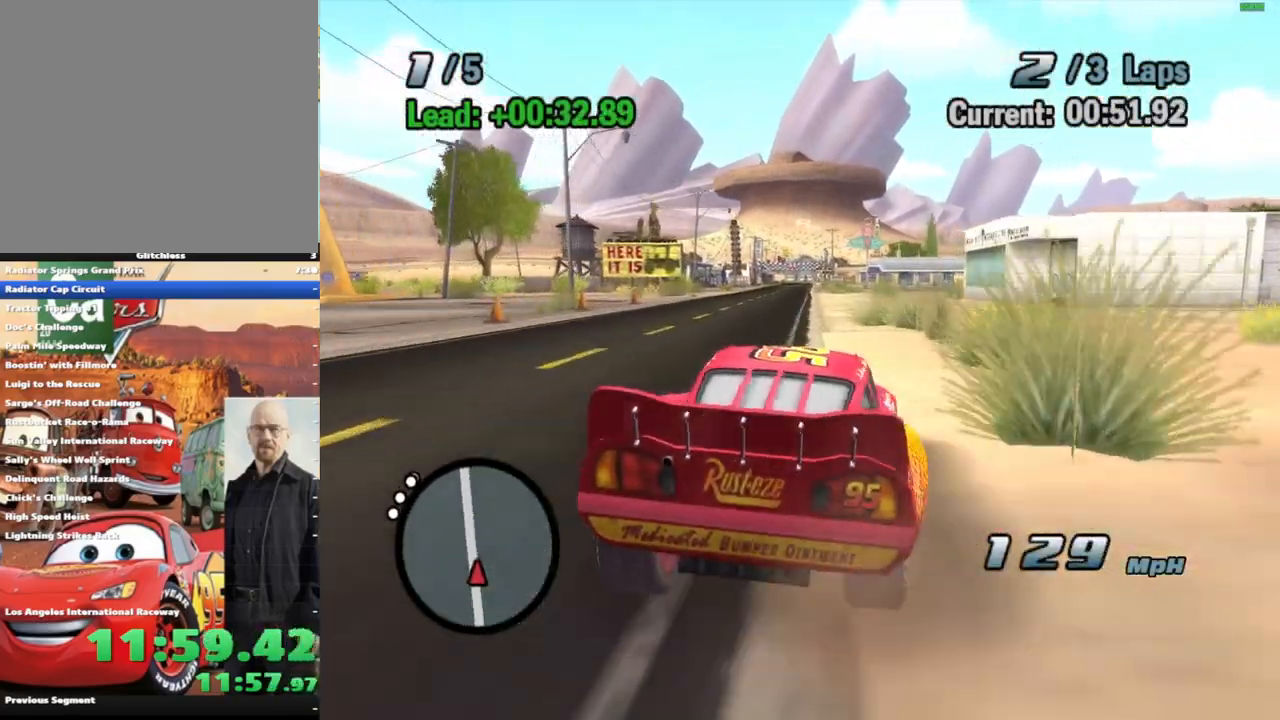
{"dt_ms": 500, "buttons": ["A"], "left_stick": "right", "right_stick": "center", "events": [[33, "R1", "up"], [50, "left_stick", "center"], [217, "left_stick", "right"]]}
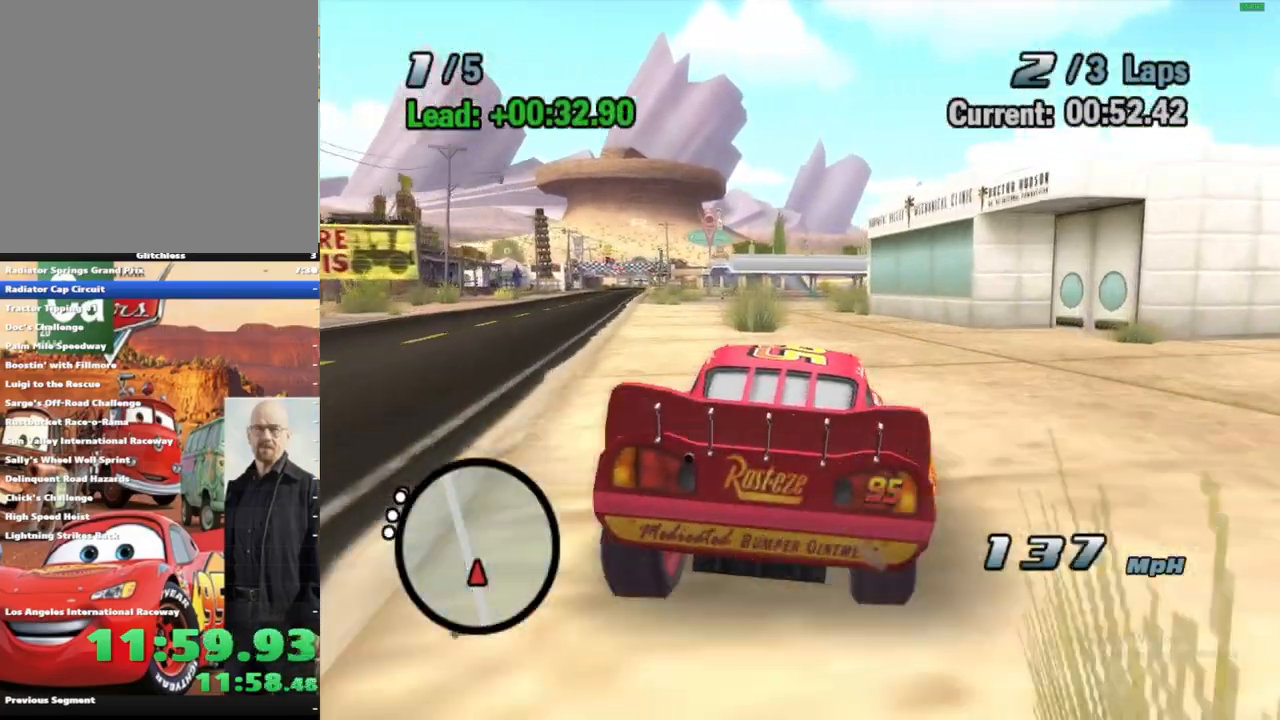
{"dt_ms": 500, "buttons": ["A"], "left_stick": "center", "right_stick": "center", "events": [[167, "left_stick", "center"], [217, "left_stick", "left"], [350, "left_stick", "center"]]}
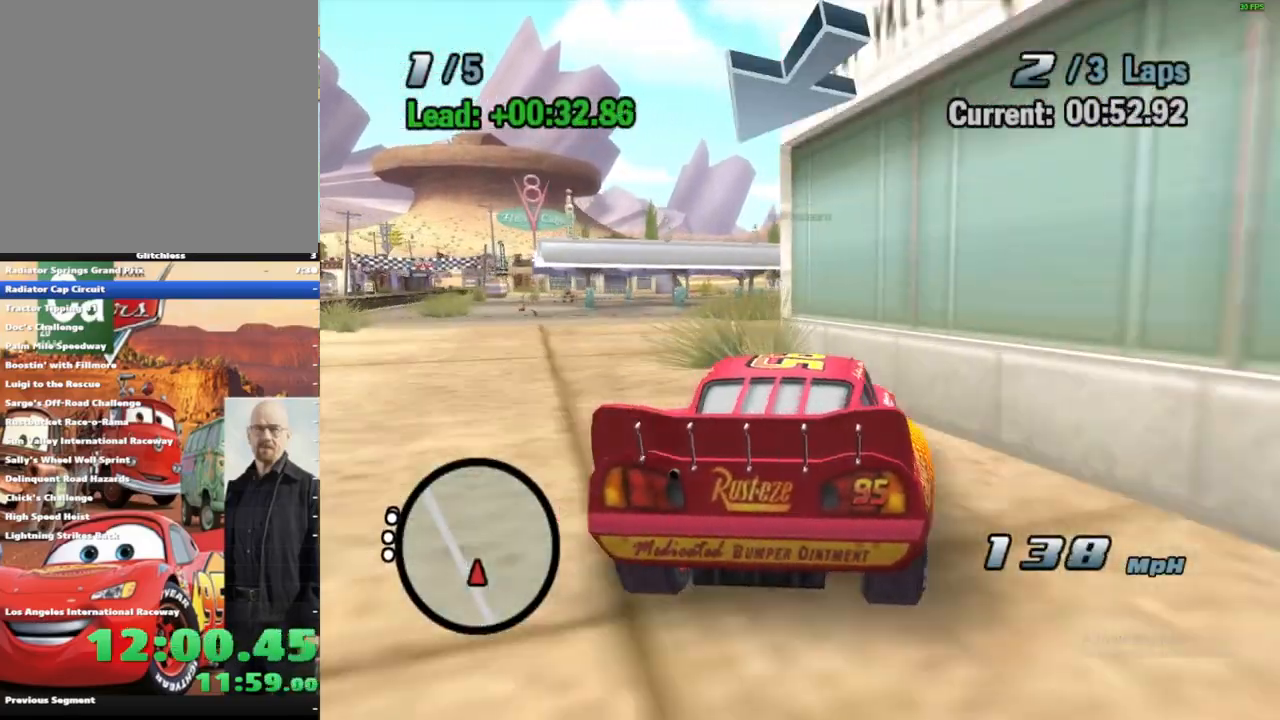
{"dt_ms": 500, "buttons": ["A", "B"], "left_stick": "right", "right_stick": "center", "events": [[33, "L2", "down"], [133, "L2", "up"], [417, "left_stick", "right"], [483, "B", "down"]]}
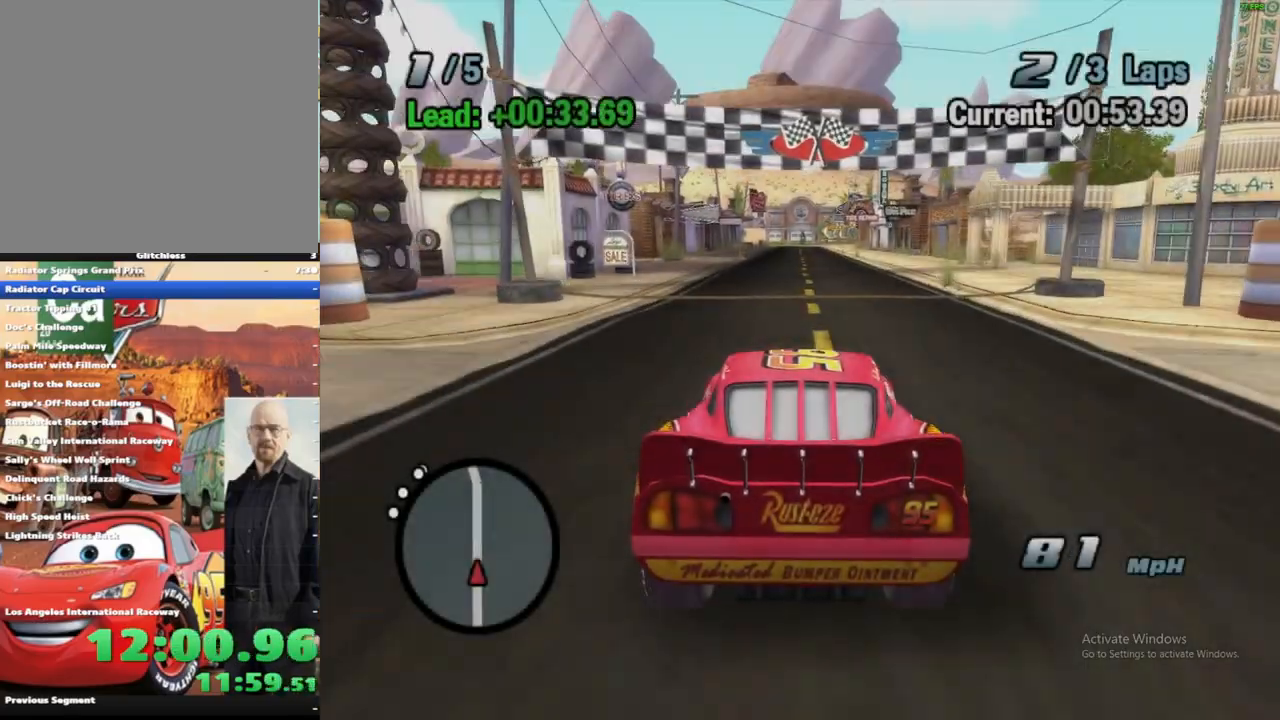
{"dt_ms": 500, "buttons": ["A", "B"], "left_stick": "right", "right_stick": "center", "events": []}
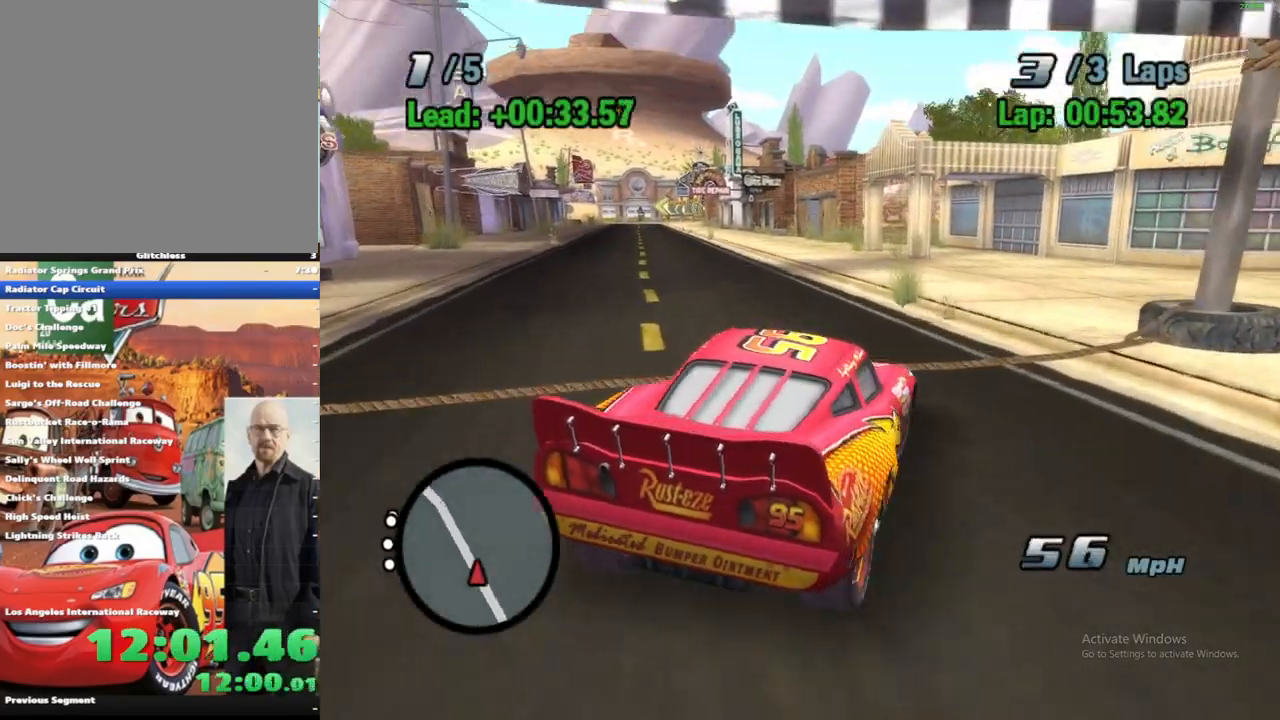
{"dt_ms": 500, "buttons": ["A"], "left_stick": "right", "right_stick": "center", "events": [[433, "B", "up"]]}
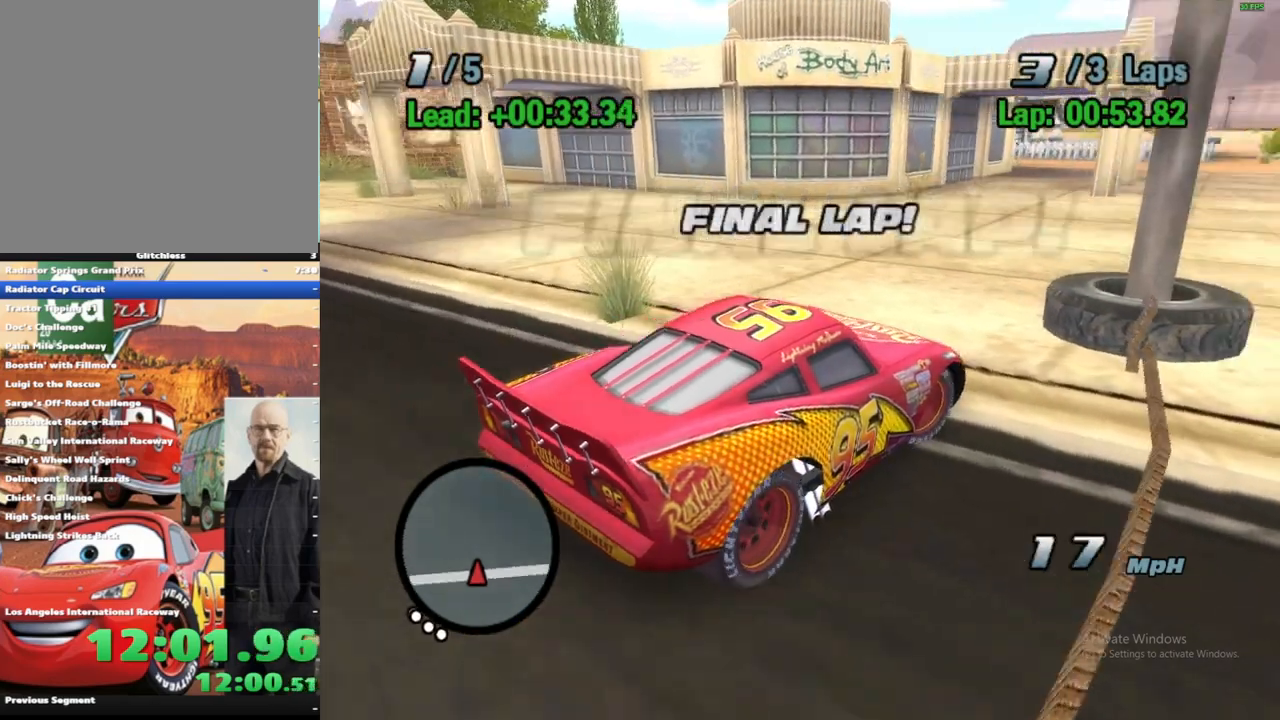
{"dt_ms": 1000, "buttons": ["A"], "left_stick": "center", "right_stick": "center", "events": [[17, "left_stick", "center"], [83, "left_stick", "right"], [367, "left_stick", "center"], [500, "left_stick", "right"], [783, "left_stick", "center"]]}
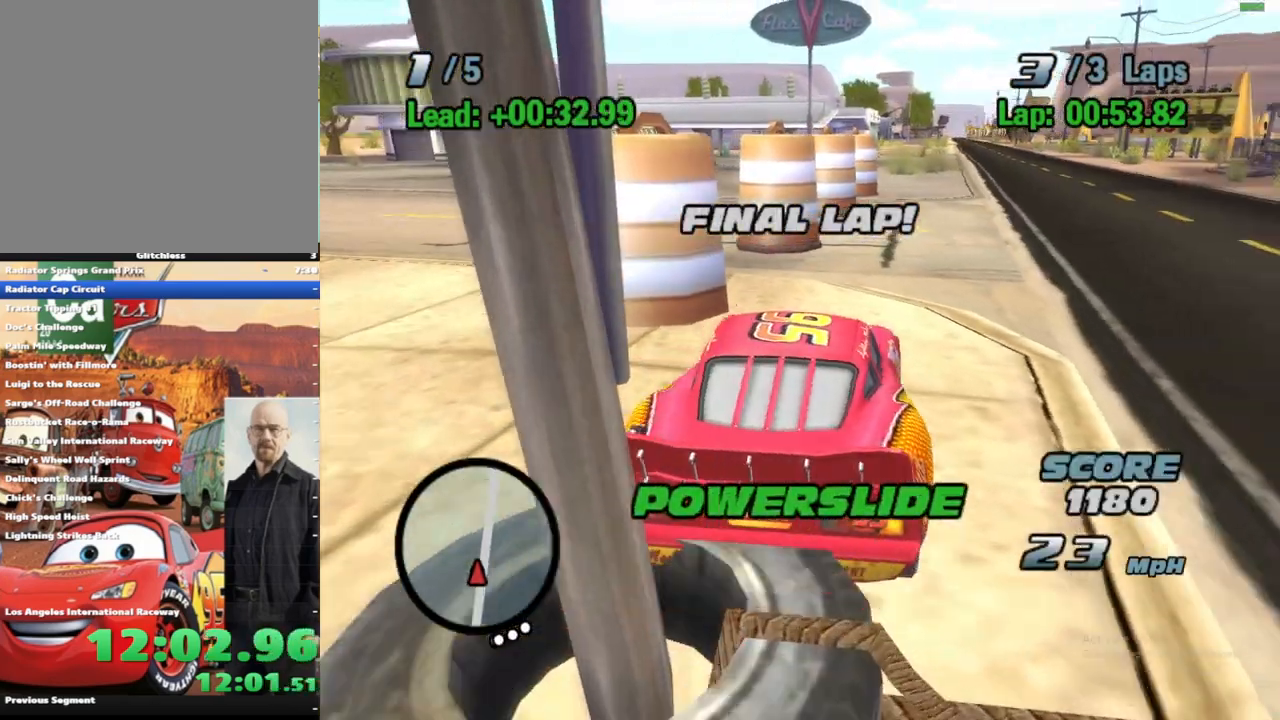
{"dt_ms": 500, "buttons": ["A"], "left_stick": "left", "right_stick": "center", "events": [[83, "left_stick", "left"], [333, "left_stick", "center"], [400, "left_stick", "left"]]}
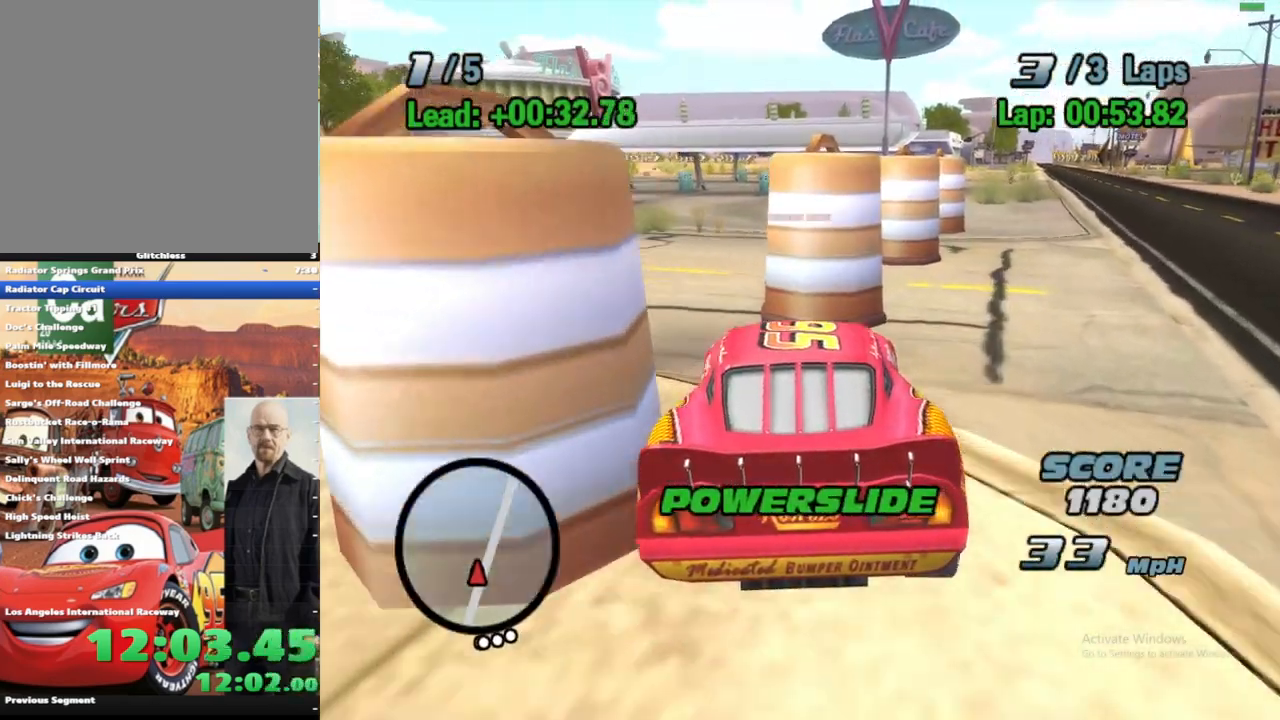
{"dt_ms": 1000, "buttons": ["A", "R1"], "left_stick": "down-left", "right_stick": "center", "events": [[350, "left_stick", "center"], [517, "L2", "down"], [600, "L2", "up"], [700, "L2", "down"], [800, "L2", "up"], [900, "left_stick", "down-left"], [933, "R1", "down"]]}
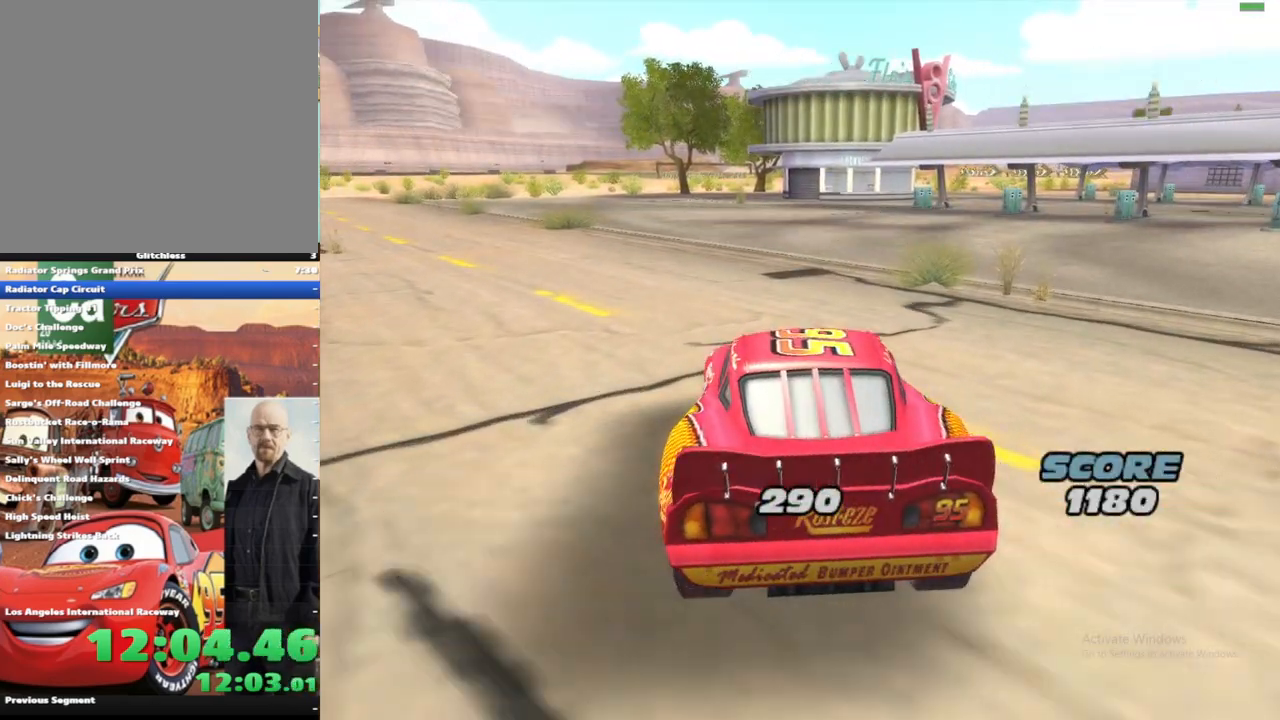
{"dt_ms": 500, "buttons": ["A"], "left_stick": "right", "right_stick": "center", "events": [[83, "left_stick", "left"], [250, "R1", "up"], [267, "left_stick", "right"]]}
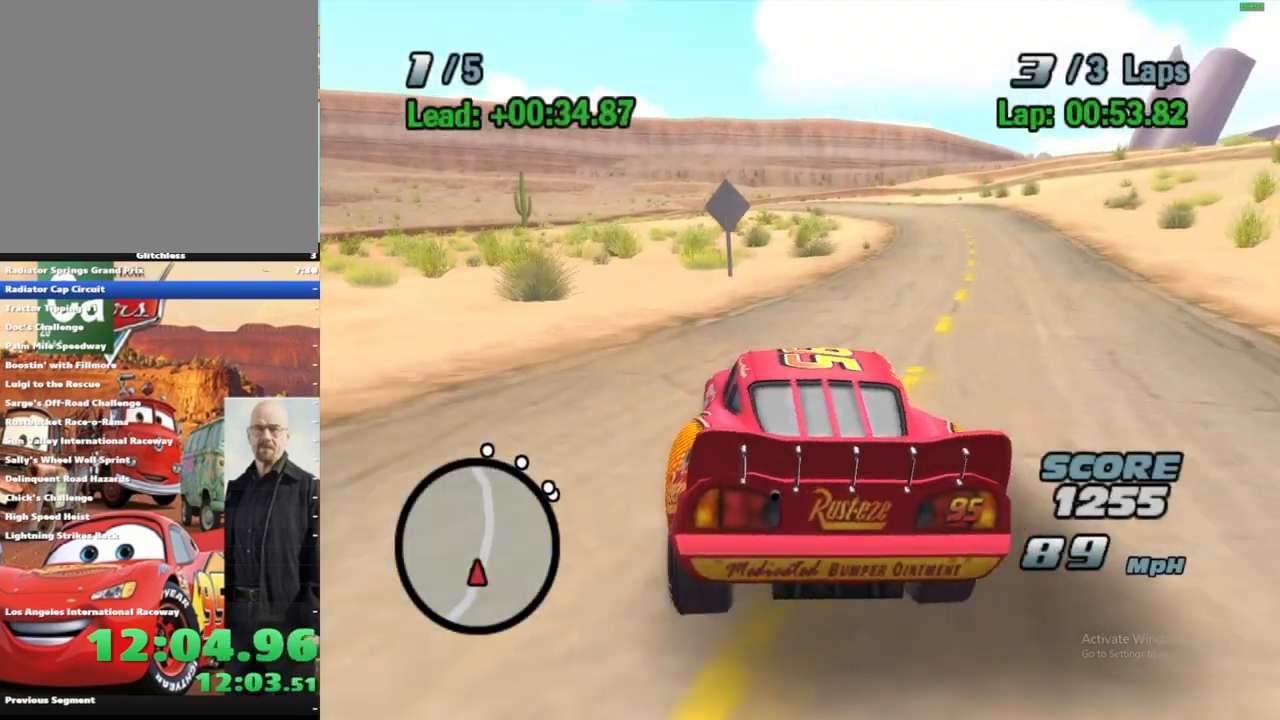
{"dt_ms": 500, "buttons": ["A"], "left_stick": "left", "right_stick": "center", "events": [[50, "R1", "down"], [200, "left_stick", "center"], [267, "R1", "up"], [333, "left_stick", "left"]]}